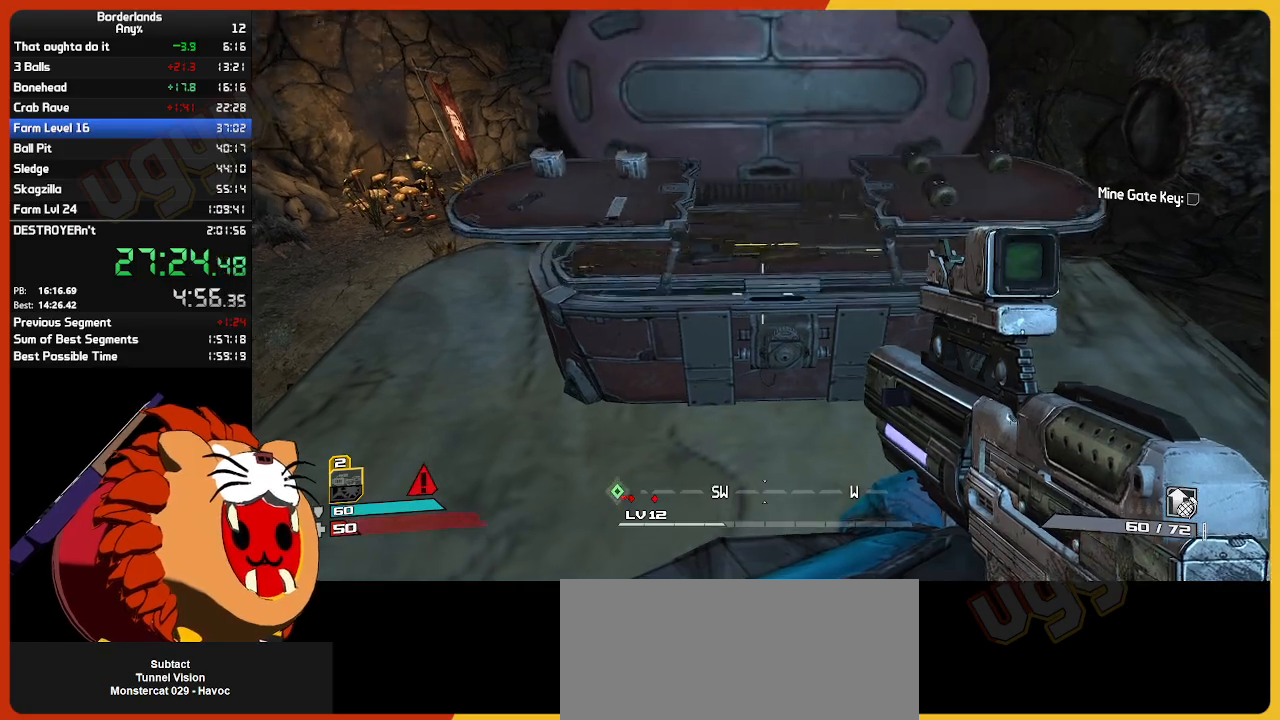
Gameplay with keyboard and mouse; each line is a JSON object with the keys and mouse buttons held at the frame after it. "events" lists presses ("down") and releases ("up") of "1", "2", "3", "4", "5", "a", "alt", "c", "ctrl", "d", "down", "e", "escape", "f", "g", "left", "q", "r", "return", "right", "s", "shift", "space", "t", "tab", "up", "v", "w", "x", "z", "mouse_left", "mouse_wheel" and "mouse_right" between this image and that frame as [ms after this image, input, new state], when the widget could be followed in between. "mouse_left", "mouse_wheel", "mouse_right" = the "left", "wheel", "right" buttons of the "mouse" list. No other keys are recorded. "wheel" means that the mouse wheel is clicked or scrolled. "mouse_move" is the direction in which the mouse moves at that frame (one of eight, or "still"), when it could be read.
{"keys": [], "mouse": [], "mouse_move": "still", "events": []}
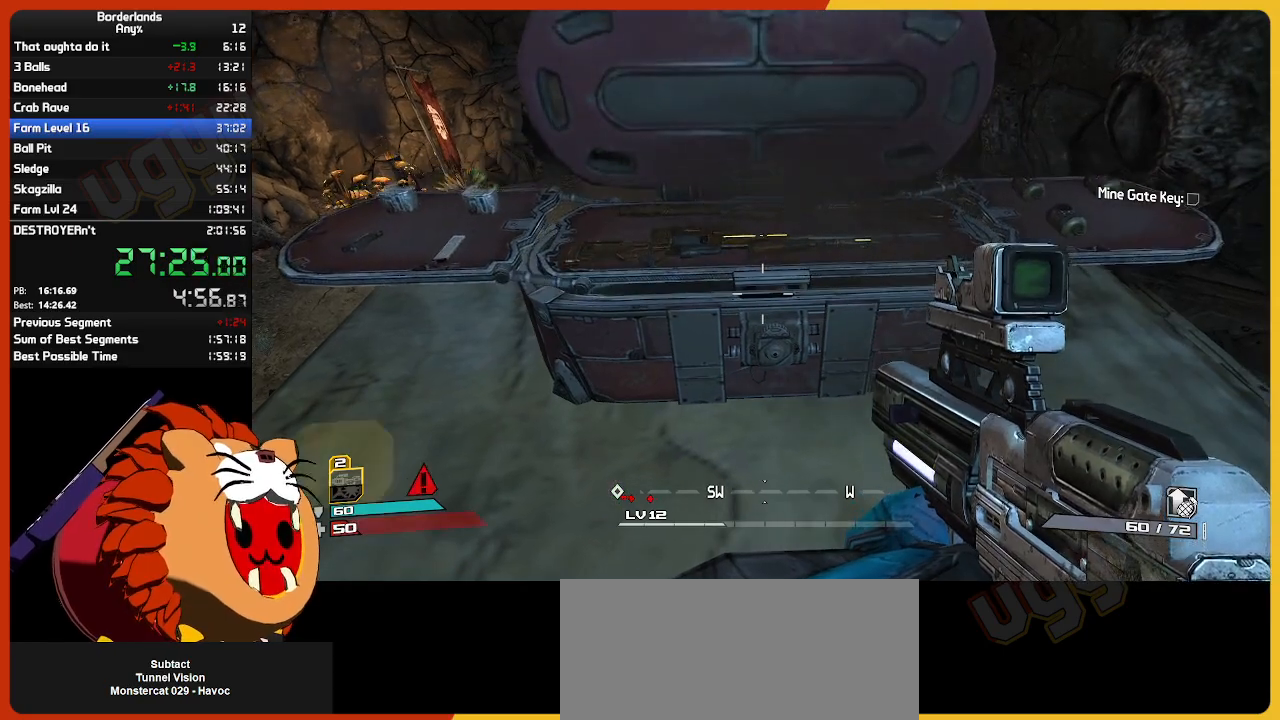
{"keys": [], "mouse": [], "mouse_move": "still", "events": [[117, "w", "down"], [150, "w", "up"]]}
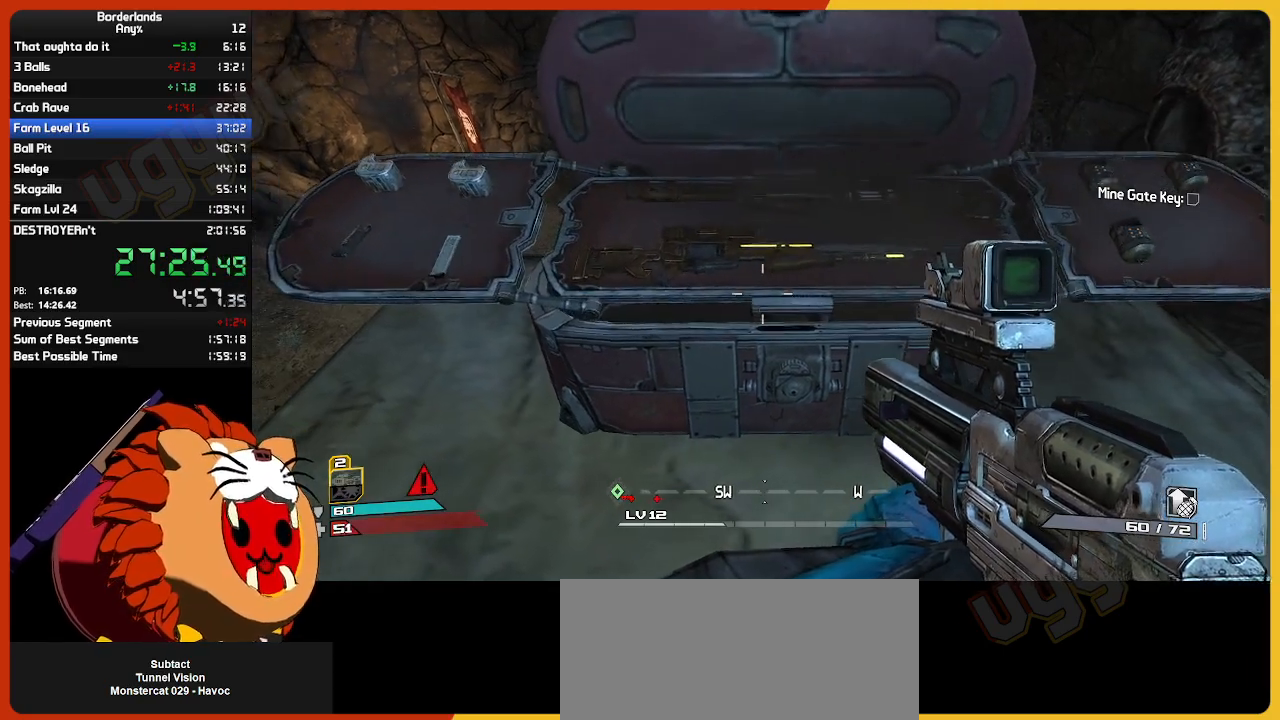
{"keys": ["e"], "mouse": [], "mouse_move": "still", "events": [[500, "e", "down"]]}
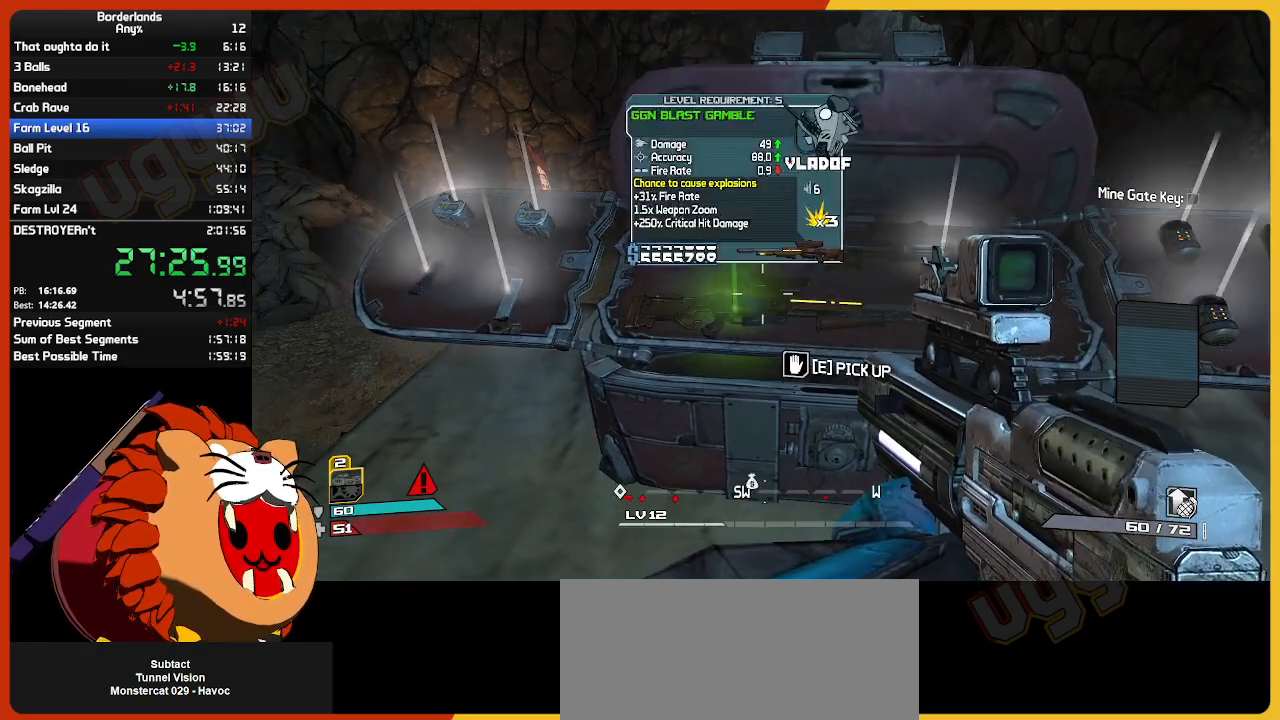
{"keys": ["e"], "mouse": [], "mouse_move": "right", "events": [[83, "e", "up"], [283, "e", "down"], [367, "e", "up"], [467, "e", "down"]]}
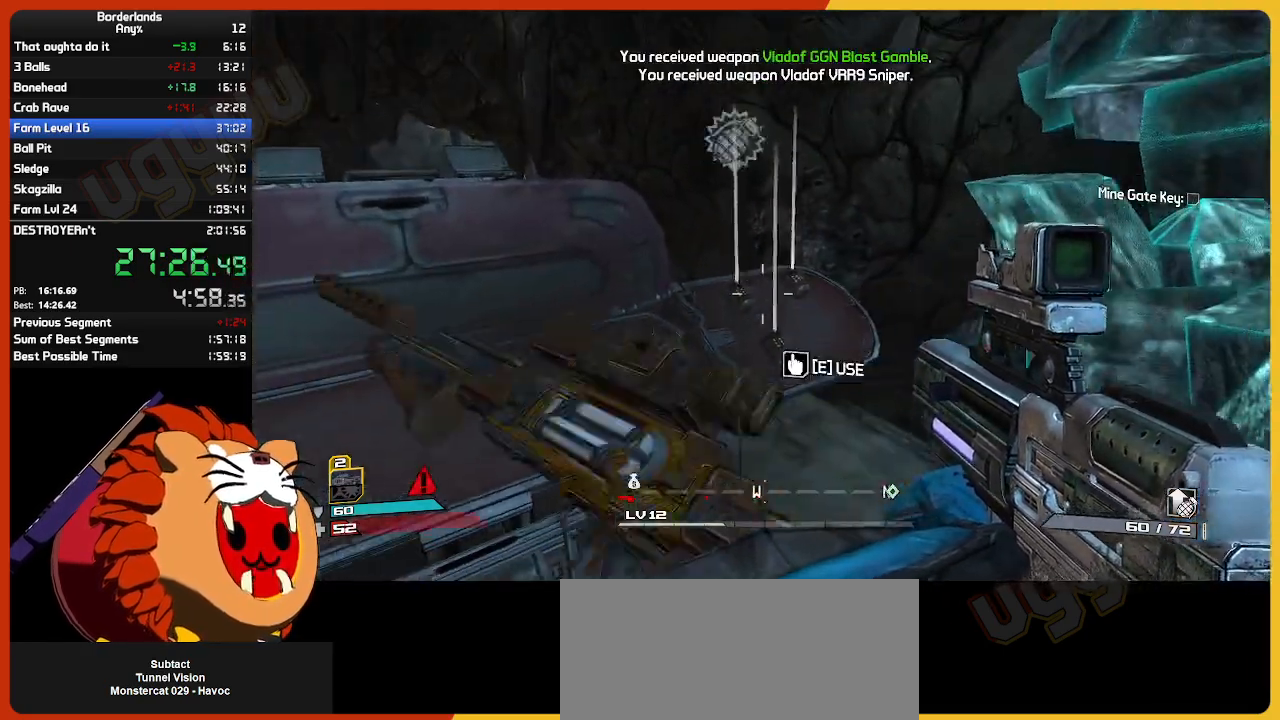
{"keys": ["a", "shift", "w"], "mouse": [], "mouse_move": "left", "events": [[300, "s", "down"], [383, "a", "down"], [383, "s", "up"], [433, "e", "up"], [433, "shift", "down"], [483, "w", "down"]]}
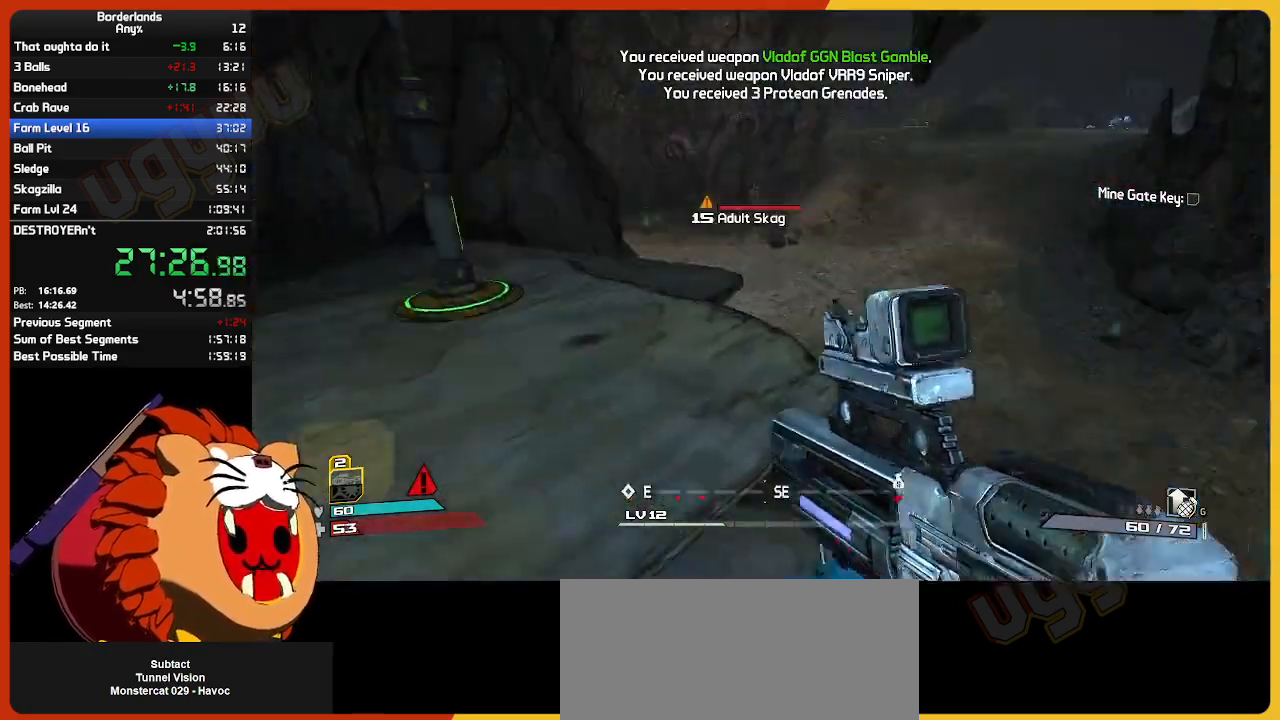
{"keys": ["w"], "mouse": [], "mouse_move": "right", "events": [[117, "a", "up"], [117, "shift", "up"], [217, "a", "down"], [317, "a", "up"]]}
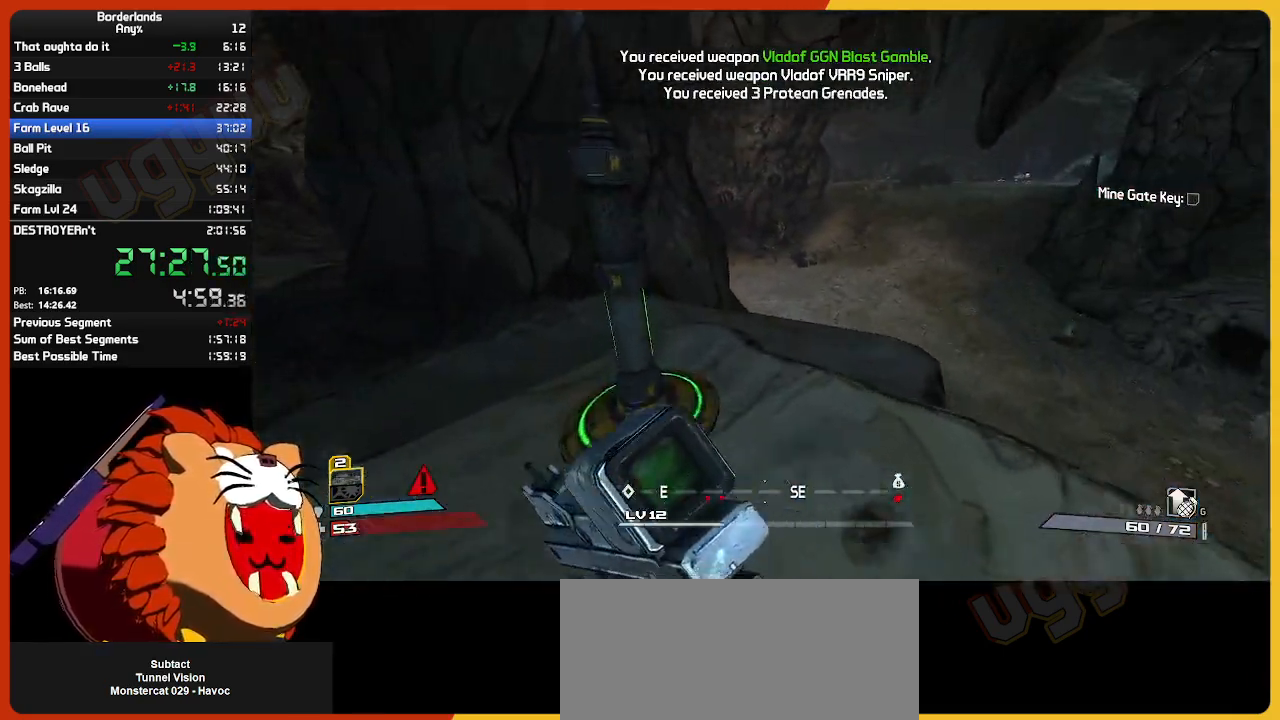
{"keys": ["w"], "mouse": [], "mouse_move": "still", "events": []}
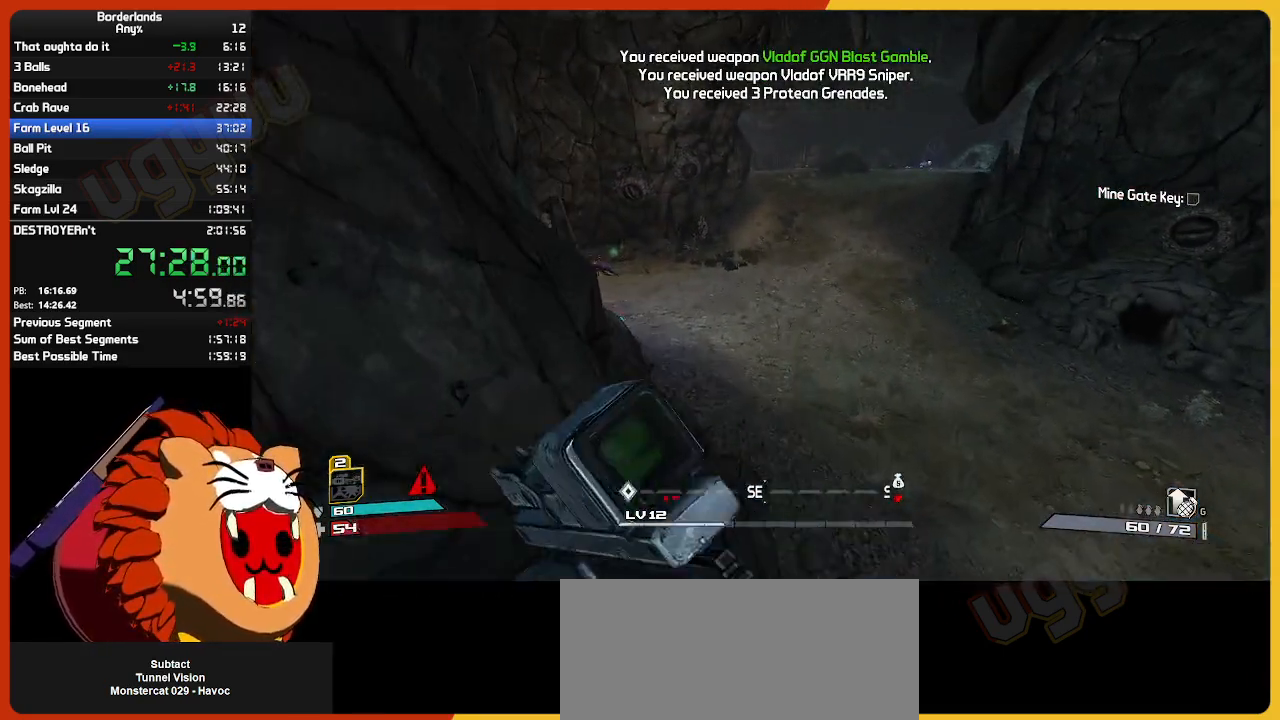
{"keys": ["d", "w"], "mouse": [], "mouse_move": "left", "events": [[350, "d", "down"]]}
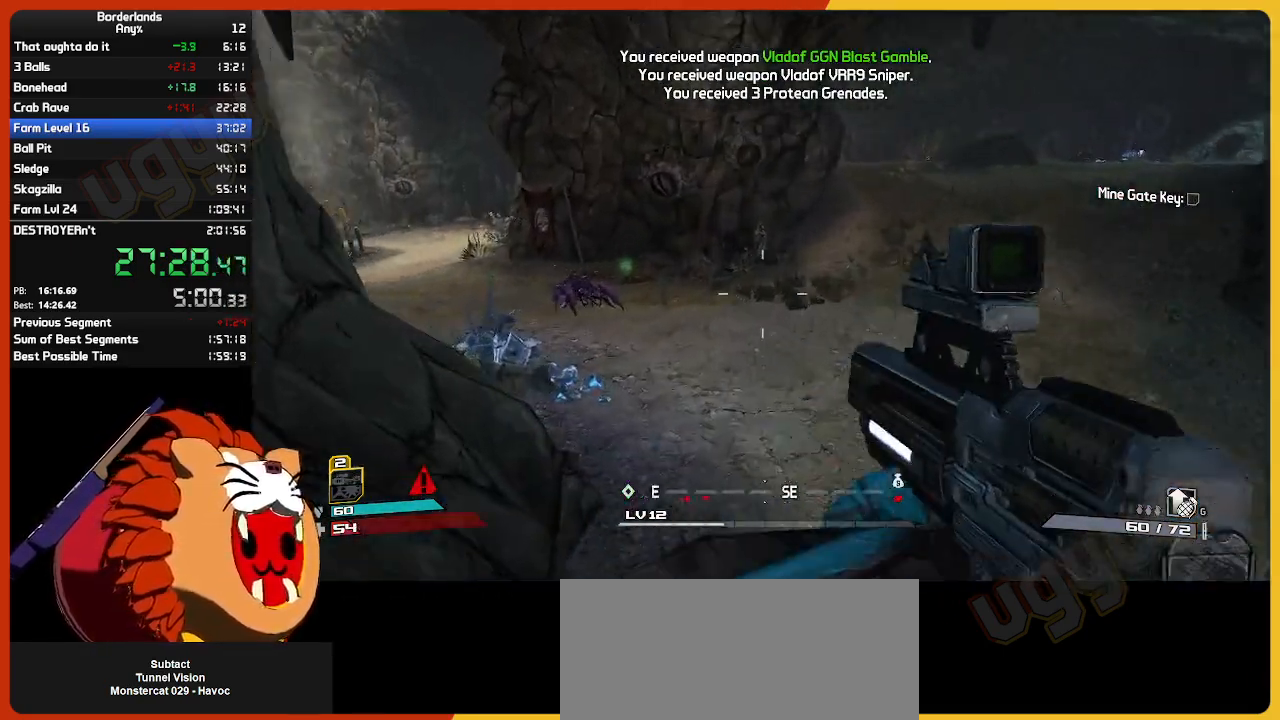
{"keys": ["d", "w"], "mouse": [], "mouse_move": "up-left", "events": [[33, "d", "up"], [133, "g", "down"], [167, "g", "up"], [367, "d", "down"]]}
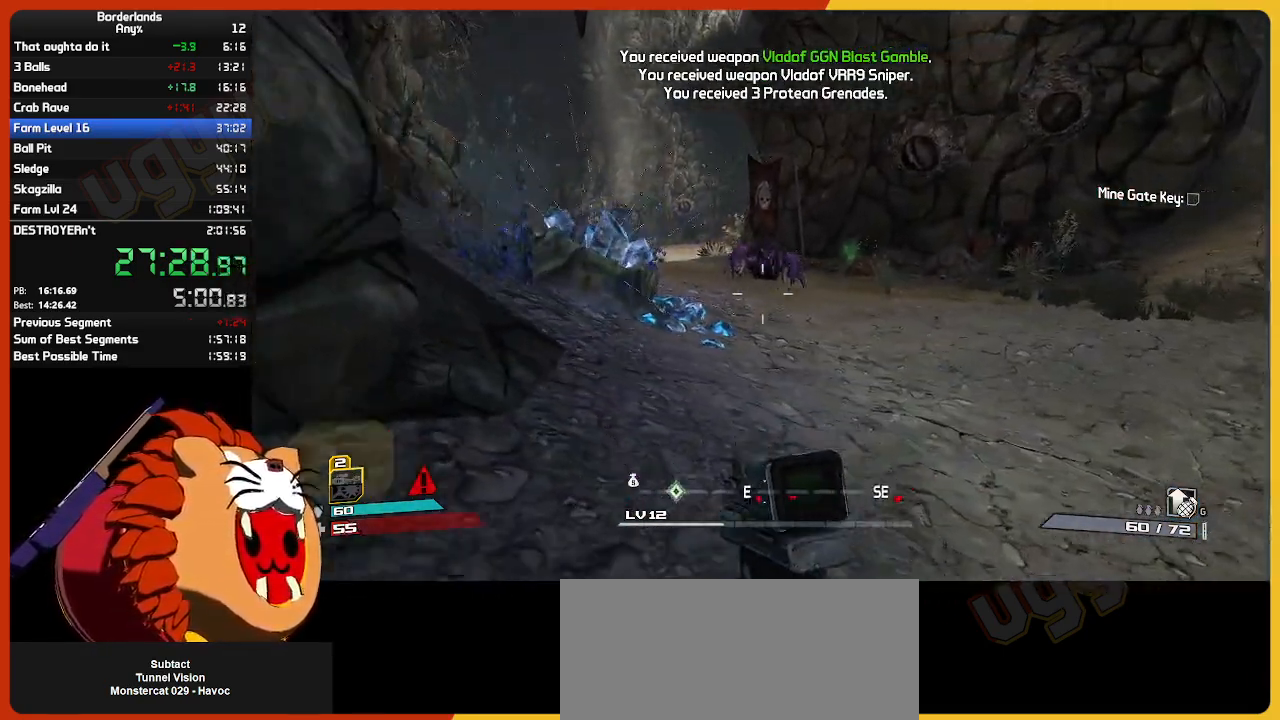
{"keys": ["d", "shift", "w"], "mouse": [], "mouse_move": "still", "events": [[183, "shift", "down"], [333, "shift", "up"], [467, "shift", "down"]]}
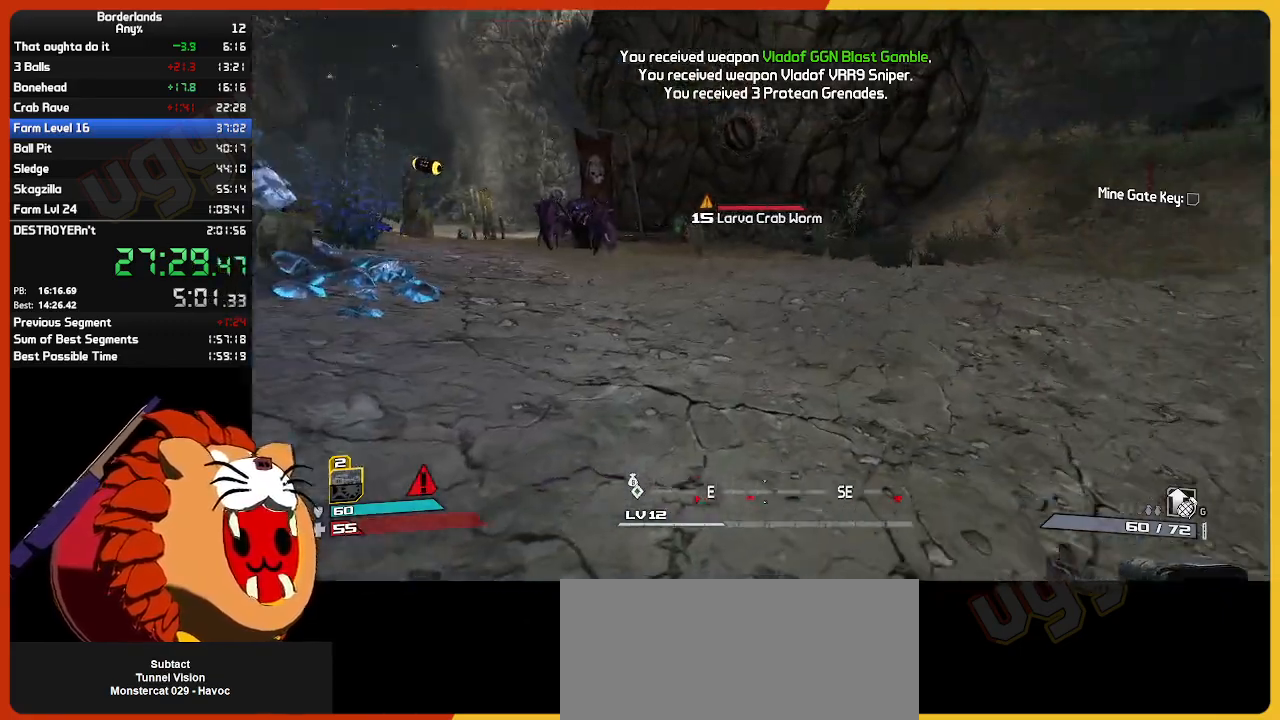
{"keys": ["w"], "mouse": [], "mouse_move": "still", "events": [[17, "d", "up"], [67, "shift", "up"]]}
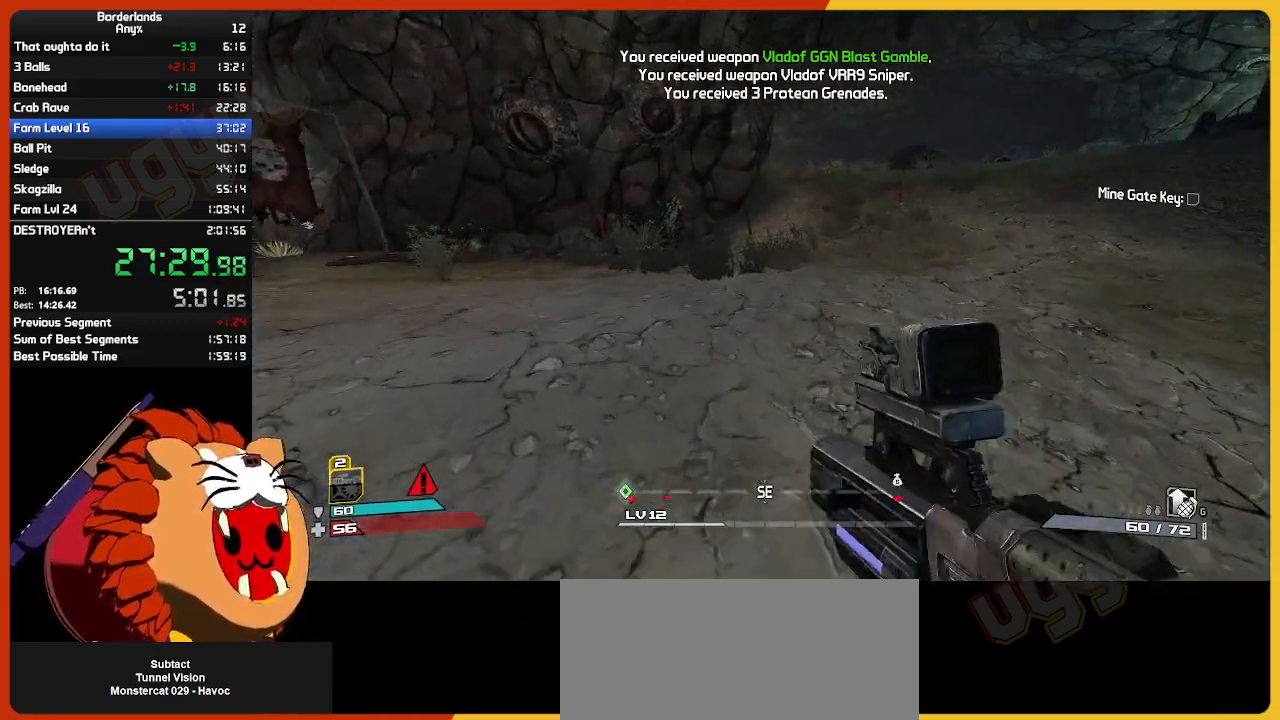
{"keys": ["w"], "mouse": [], "mouse_move": "still", "events": []}
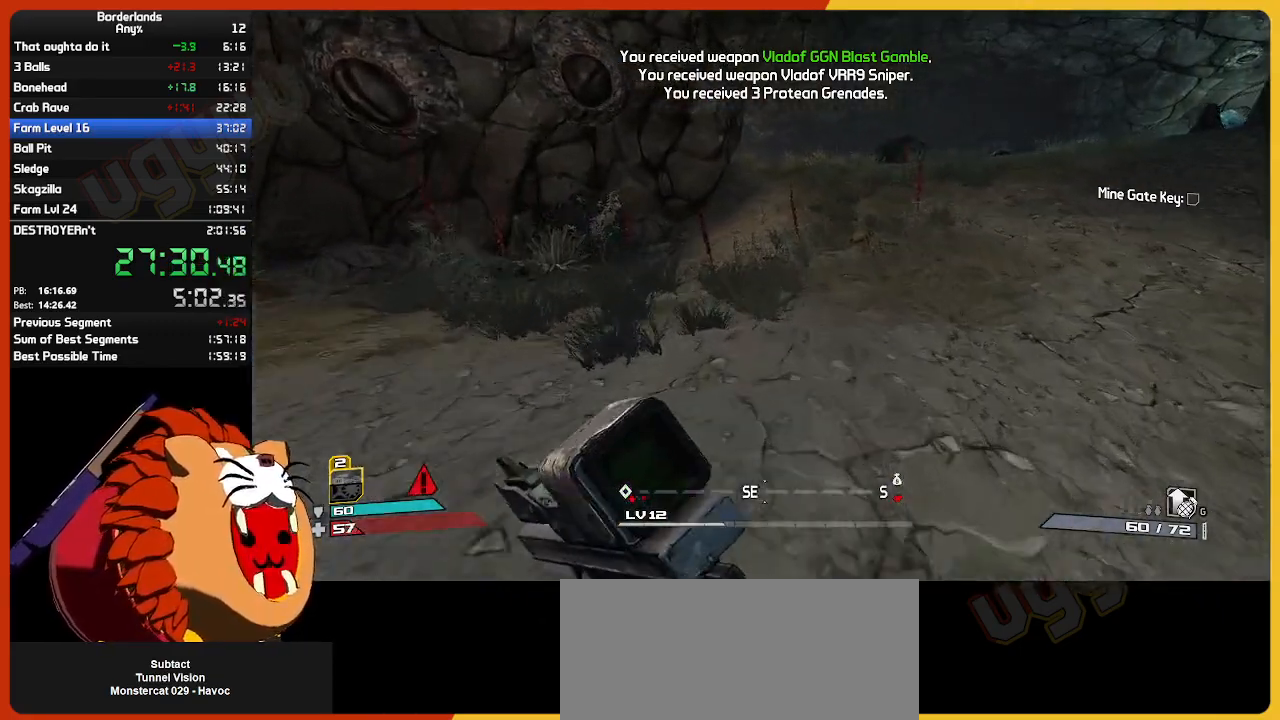
{"keys": ["w"], "mouse": [], "mouse_move": "still", "events": []}
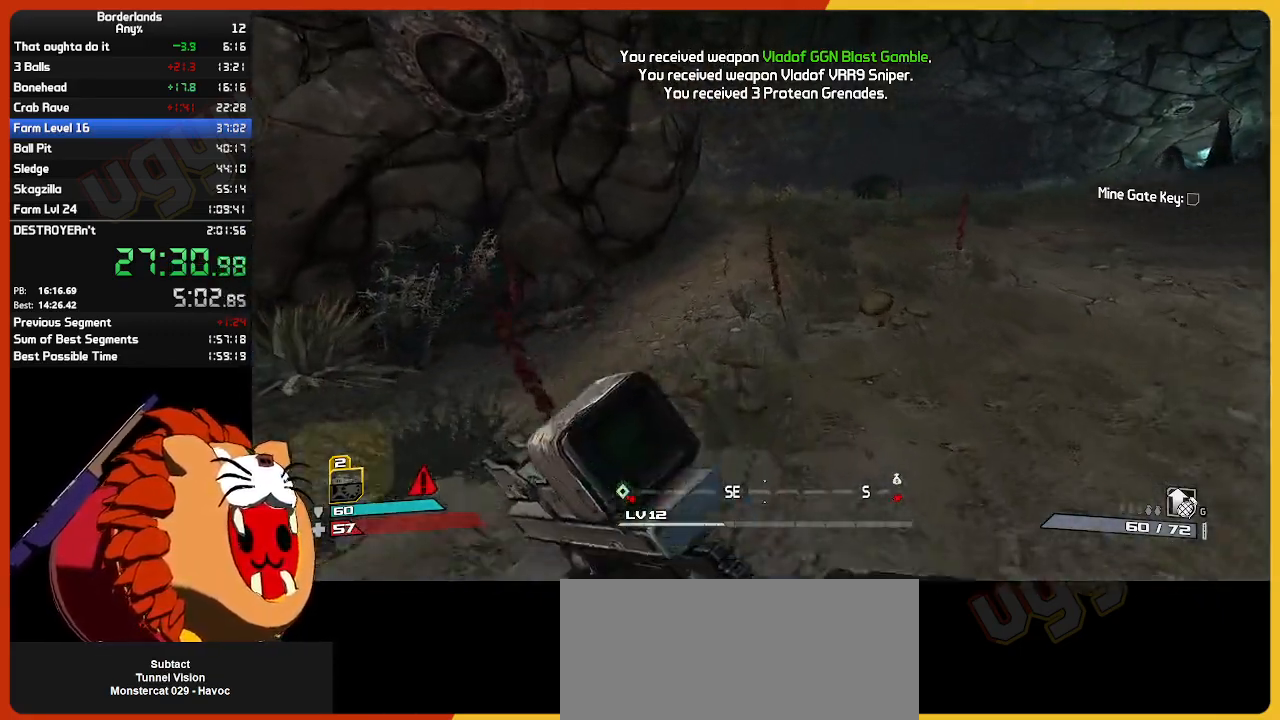
{"keys": ["w"], "mouse": [], "mouse_move": "still", "events": []}
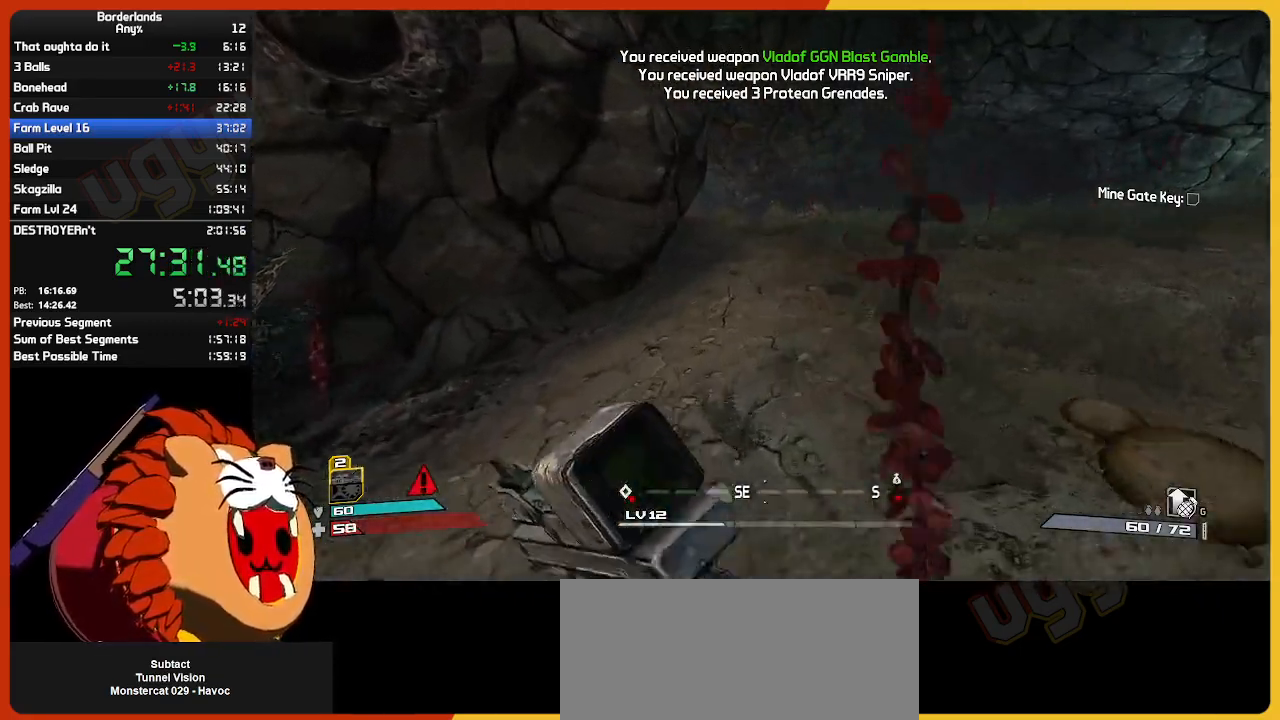
{"keys": ["w"], "mouse": [], "mouse_move": "still", "events": []}
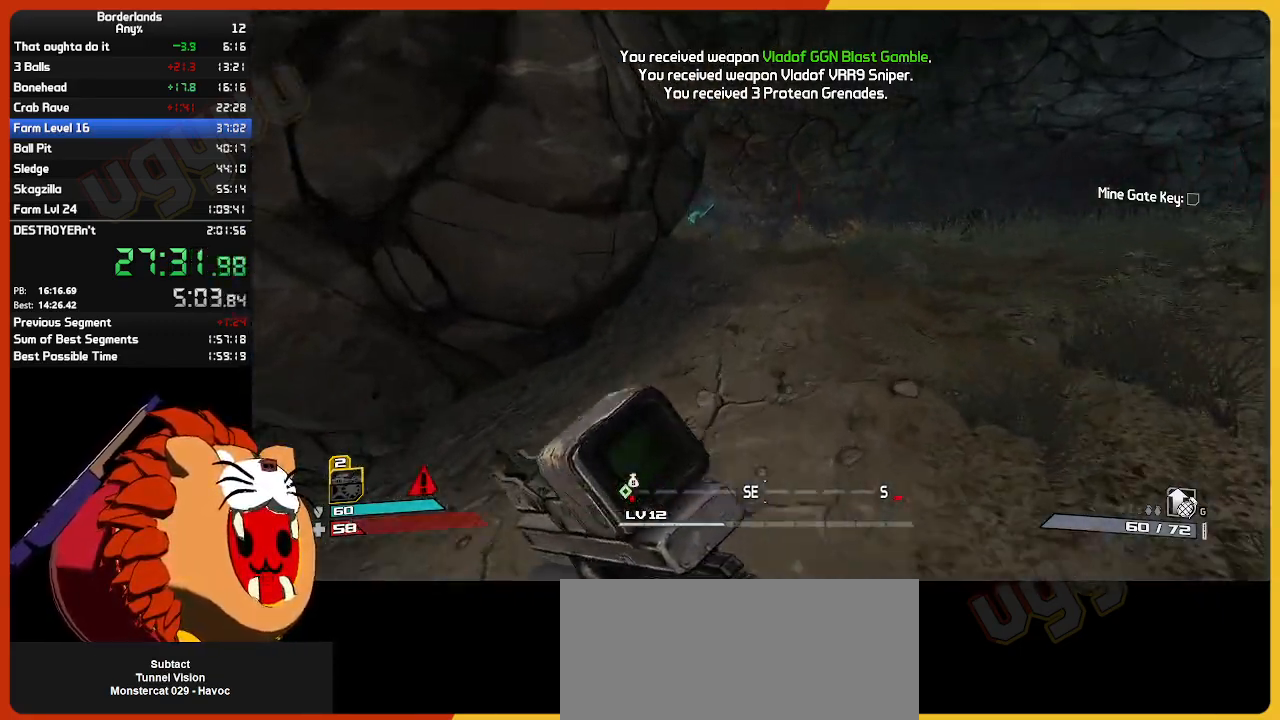
{"keys": ["w"], "mouse": [], "mouse_move": "still", "events": []}
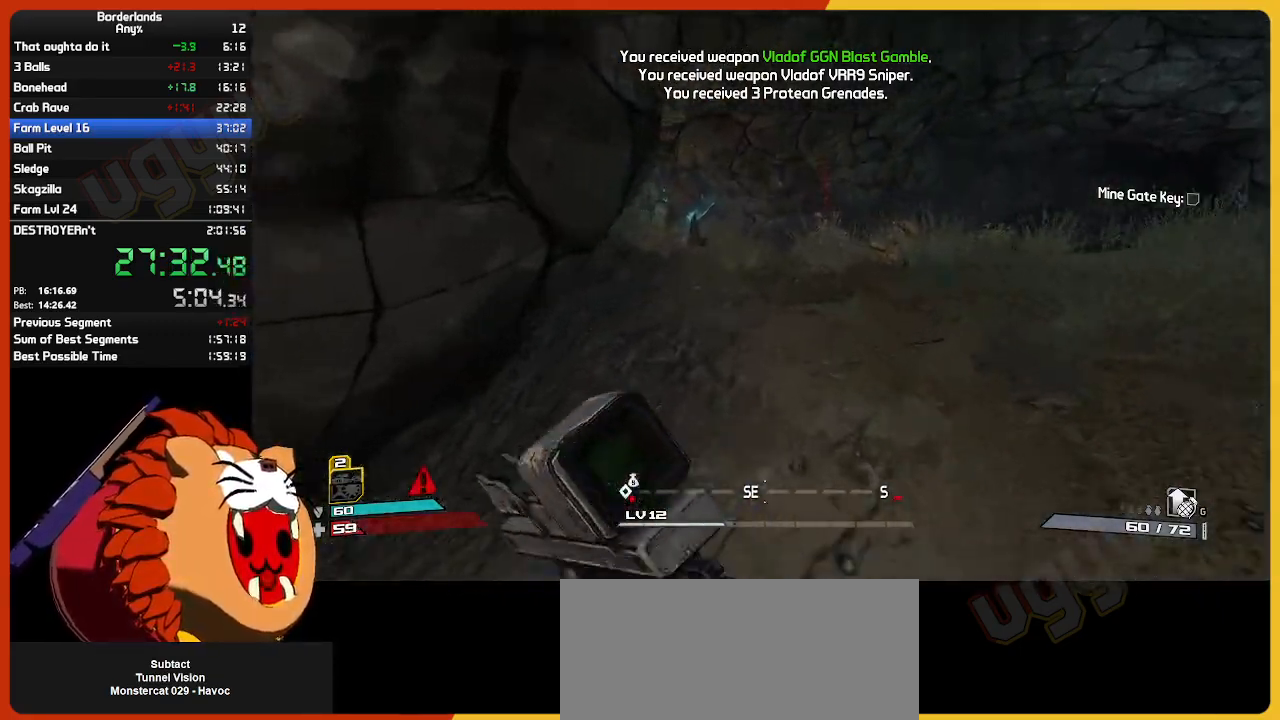
{"keys": ["w"], "mouse": [], "mouse_move": "still", "events": []}
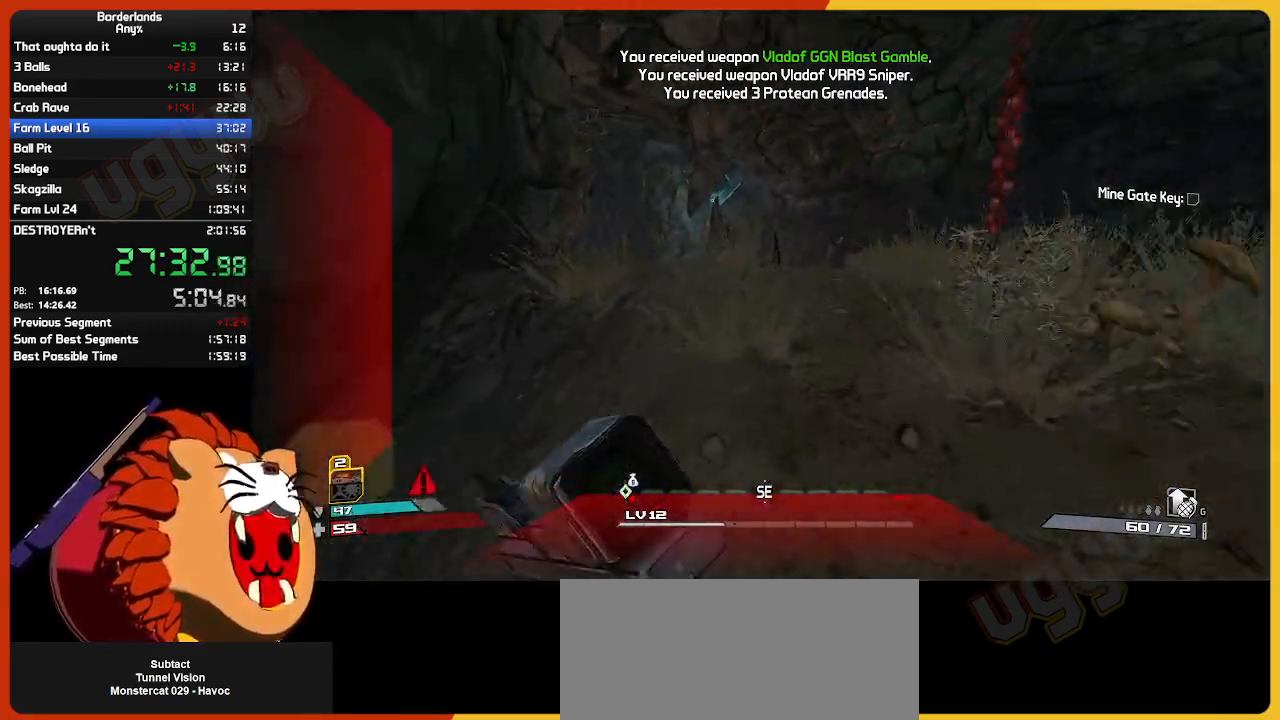
{"keys": ["w"], "mouse": [], "mouse_move": "still", "events": []}
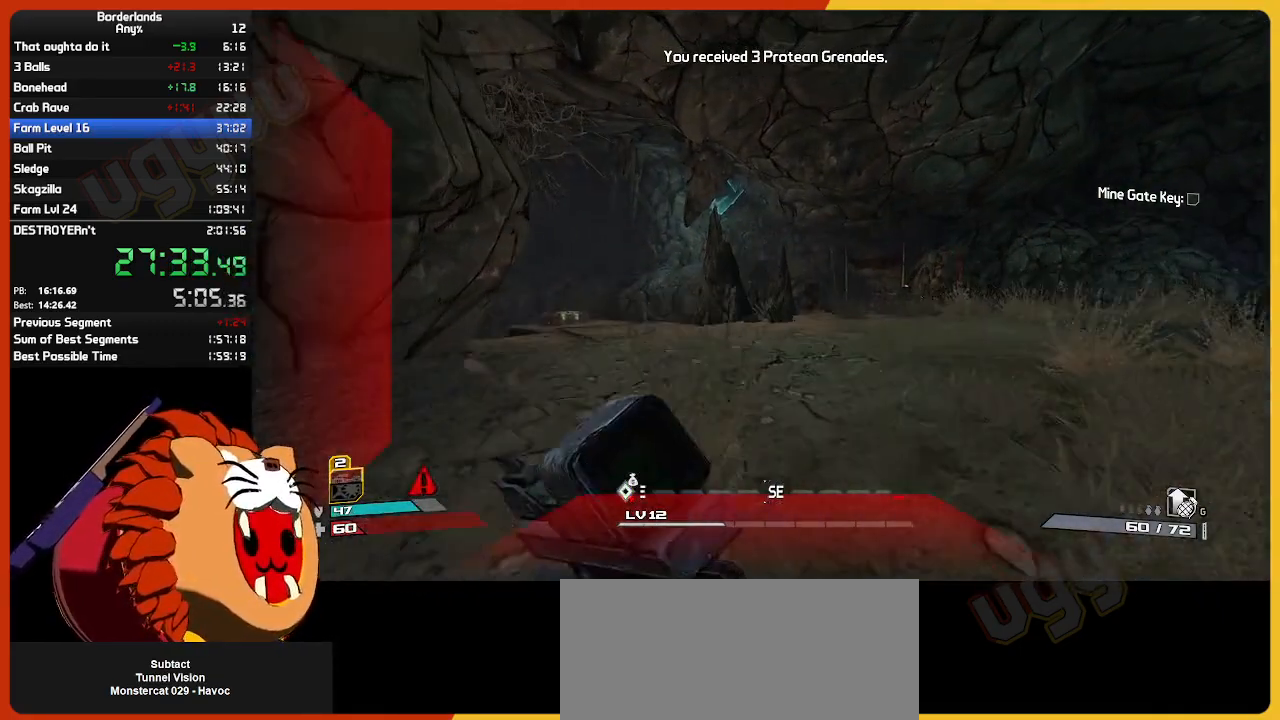
{"keys": ["w"], "mouse": [], "mouse_move": "left", "events": []}
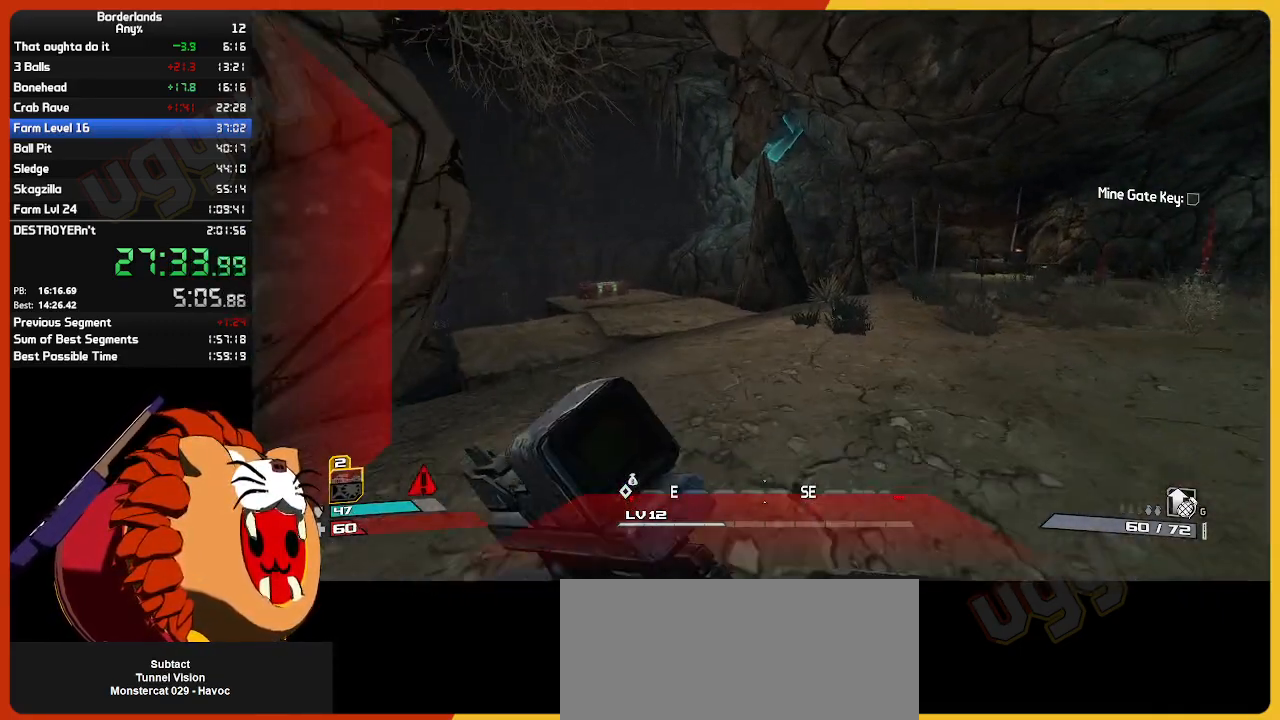
{"keys": ["w"], "mouse": [], "mouse_move": "still", "events": []}
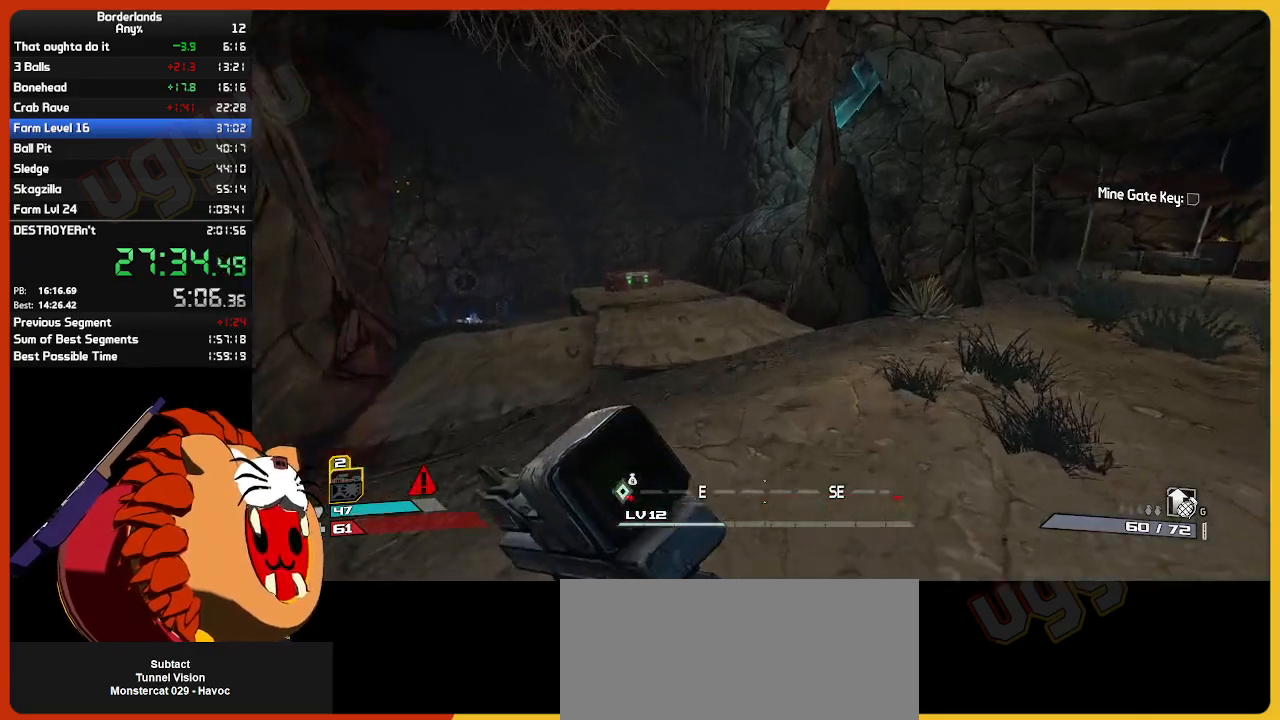
{"keys": ["w"], "mouse": [], "mouse_move": "left", "events": []}
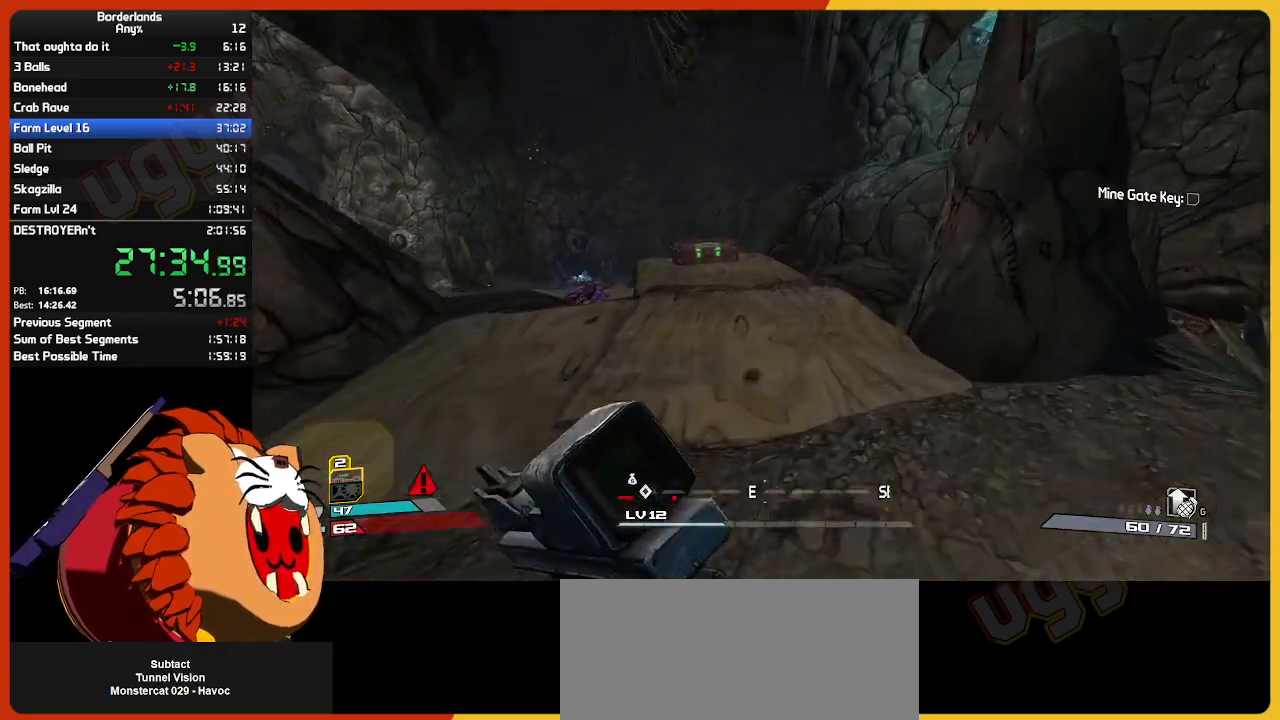
{"keys": ["w"], "mouse": [], "mouse_move": "still", "events": [[100, "g", "down"], [233, "g", "up"]]}
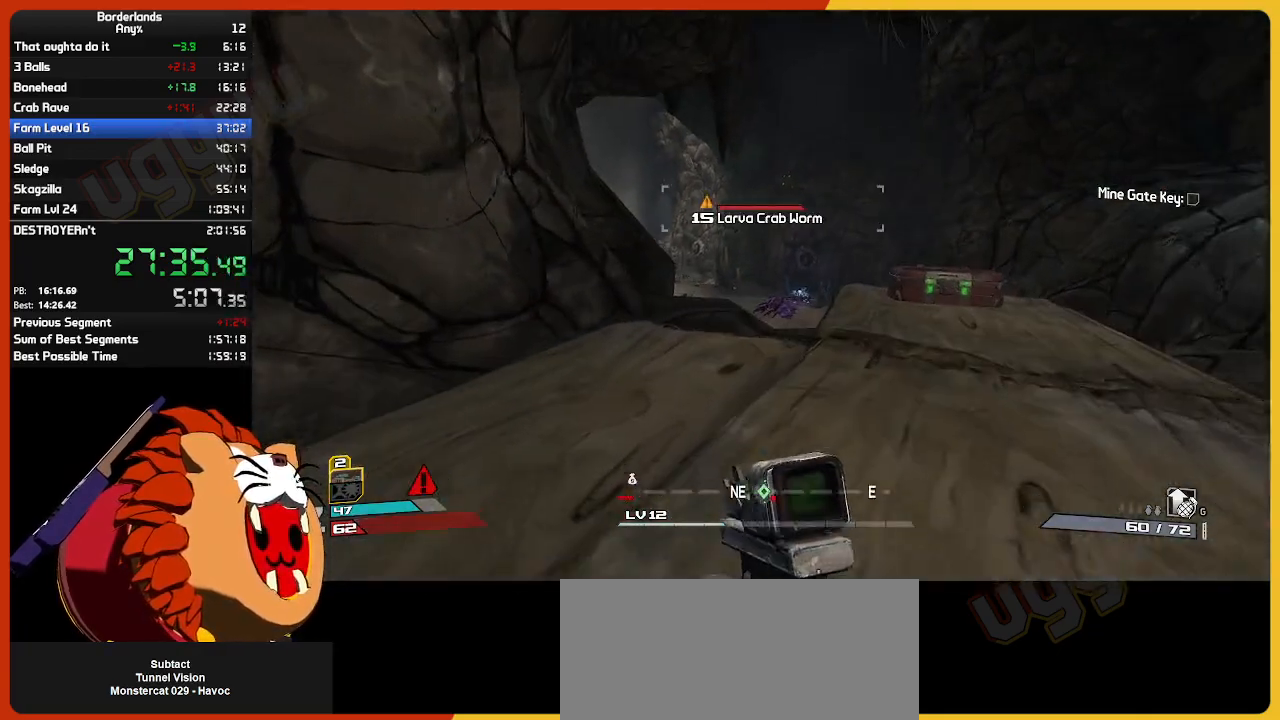
{"keys": ["w"], "mouse": [], "mouse_move": "right", "events": [[67, "d", "down"], [400, "d", "up"]]}
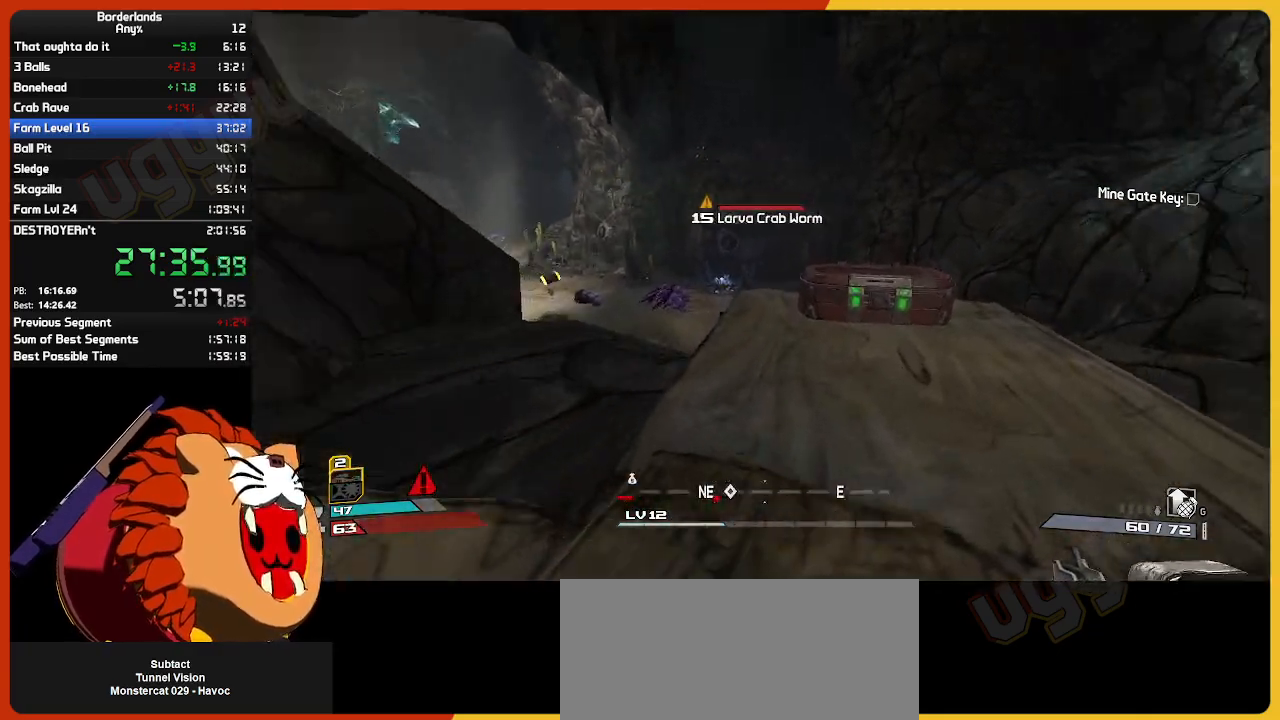
{"keys": ["e", "w"], "mouse": [], "mouse_move": "down", "events": [[267, "e", "down"], [350, "e", "up"], [450, "e", "down"]]}
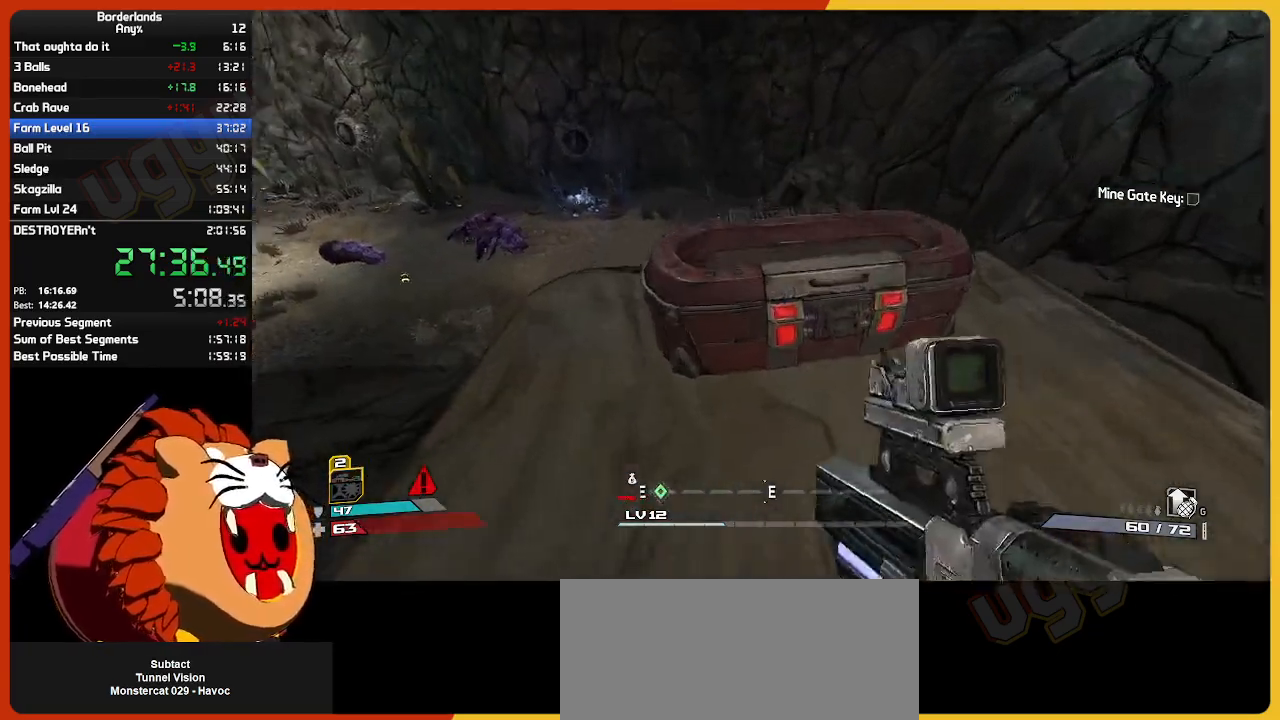
{"keys": ["s"], "mouse": [], "mouse_move": "still", "events": [[50, "e", "up"], [50, "w", "up"], [233, "s", "down"], [283, "g", "down"], [383, "g", "up"]]}
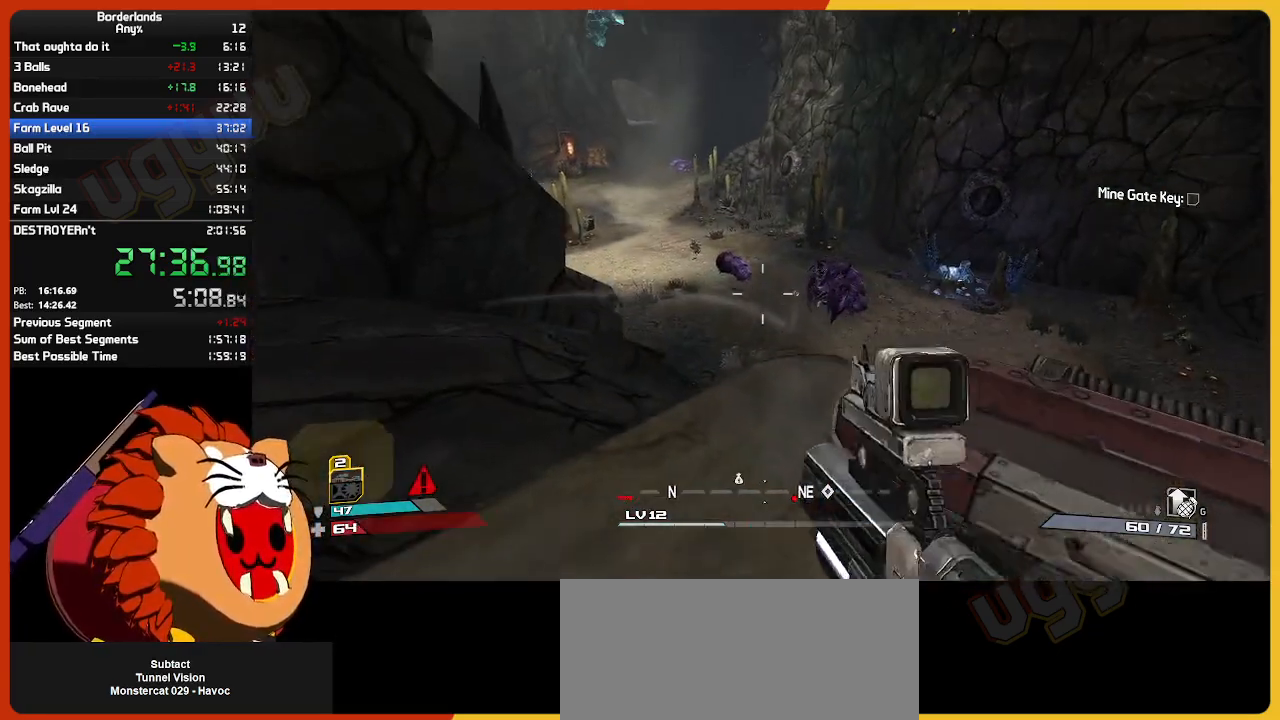
{"keys": ["d", "s"], "mouse": [], "mouse_move": "still", "events": [[67, "a", "down"], [150, "a", "up"], [150, "s", "up"], [350, "s", "down"], [433, "d", "down"]]}
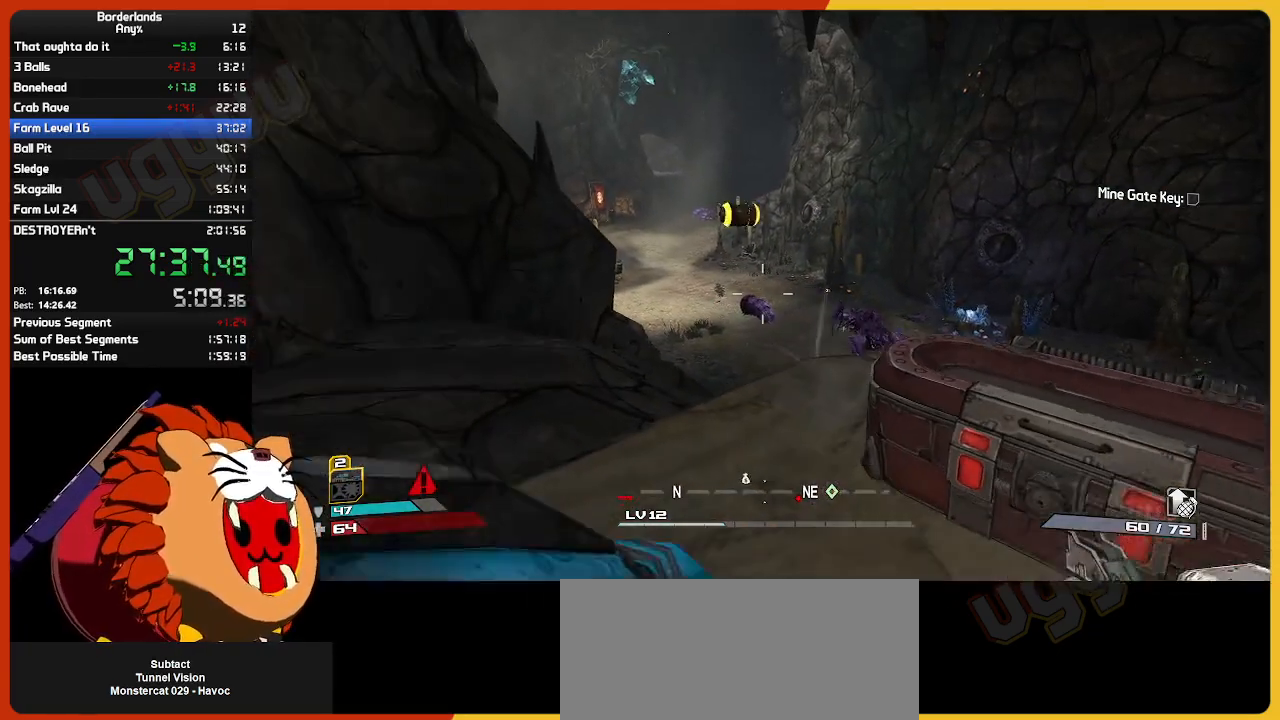
{"keys": ["a"], "mouse": [], "mouse_move": "still", "events": [[267, "d", "up"], [367, "a", "down"], [450, "s", "up"]]}
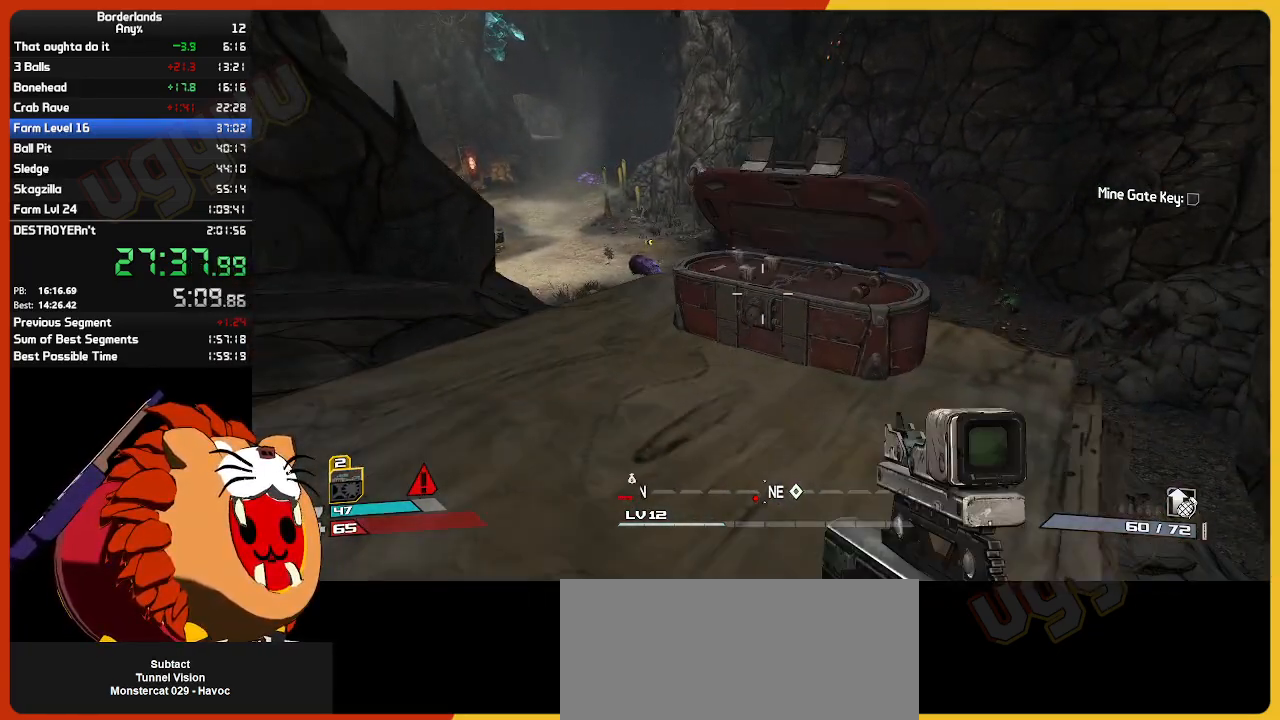
{"keys": [], "mouse": [], "mouse_move": "still", "events": [[50, "a", "up"]]}
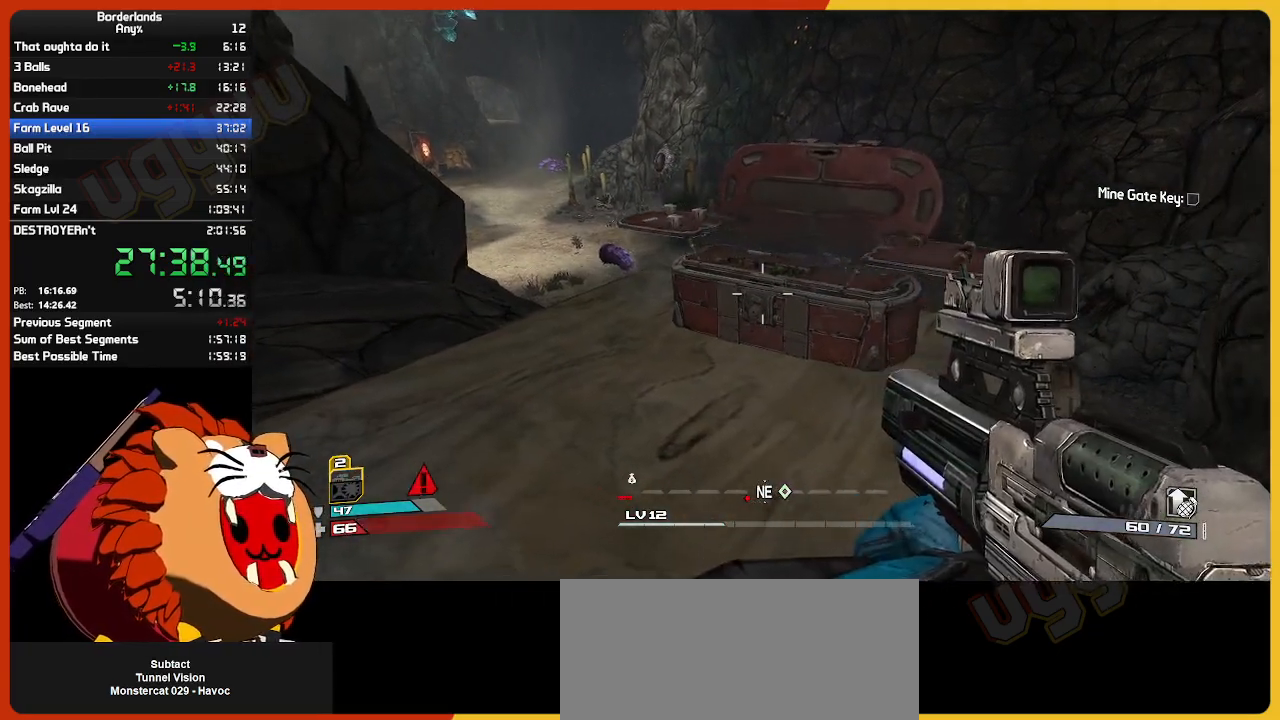
{"keys": [], "mouse": [], "mouse_move": "still", "events": [[17, "w", "down"], [433, "w", "up"]]}
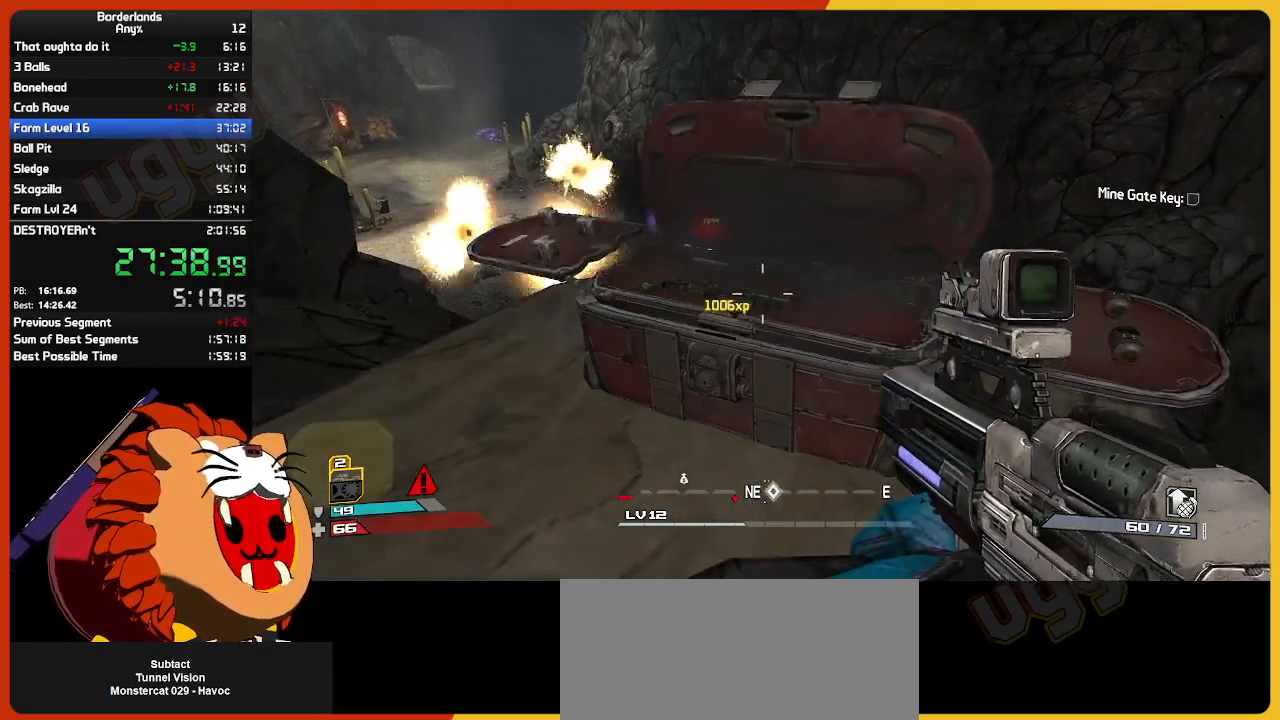
{"keys": [], "mouse": [], "mouse_move": "still", "events": [[217, "a", "down"], [267, "w", "down"], [500, "a", "up"], [500, "w", "up"]]}
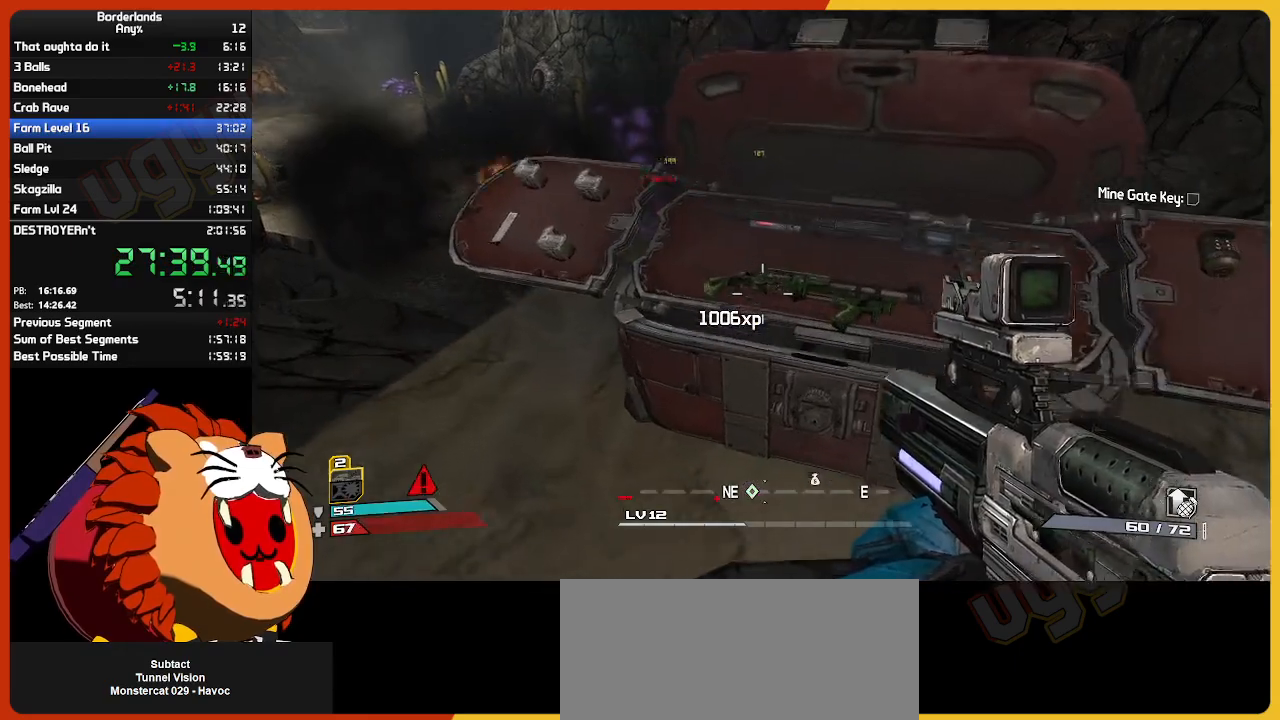
{"keys": ["e"], "mouse": [], "mouse_move": "still", "events": [[383, "e", "down"]]}